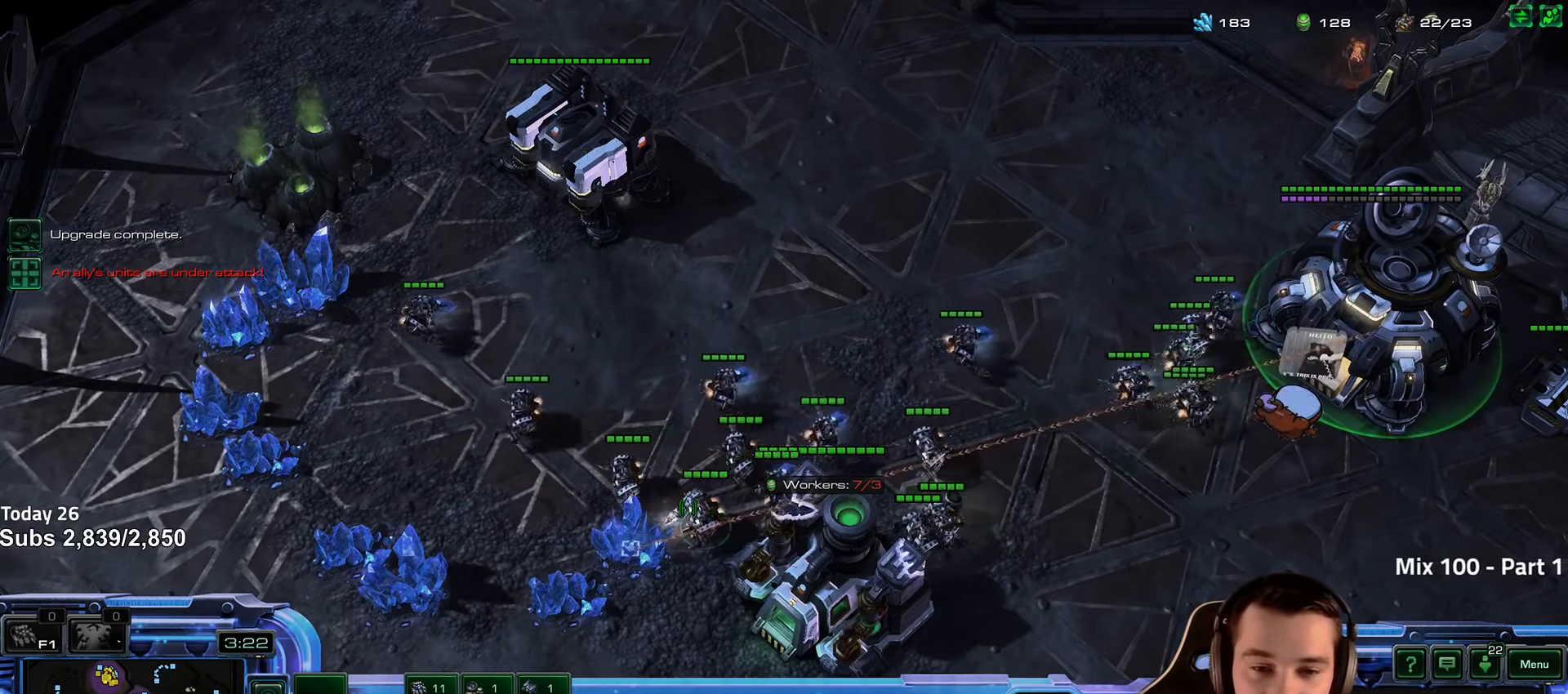
Gameplay with keyboard; each line is a JSON object with the keys held at the frame after it. "events" lists presses ("down") and releases ("up") of "1", "2", "3", "4", "5", "6", "a", "alt", "b", "c", "caps_lock", "ctrl", "d", "e", "escape", "f", "f1", "f2", "f3", "f4", "f5", "f6", "g", "q", "r", "s", "shift", "space", "super", "t", "tab", "tilde", "v", "w", "x" and "z" between this image and that frame as [ms after this image, input, new state], when the widget could be followed in between. No other keys are recorded. Mouse input is not recorded.
{"keys": [], "events": [[33, "e", "down"], [166, "e", "up"]]}
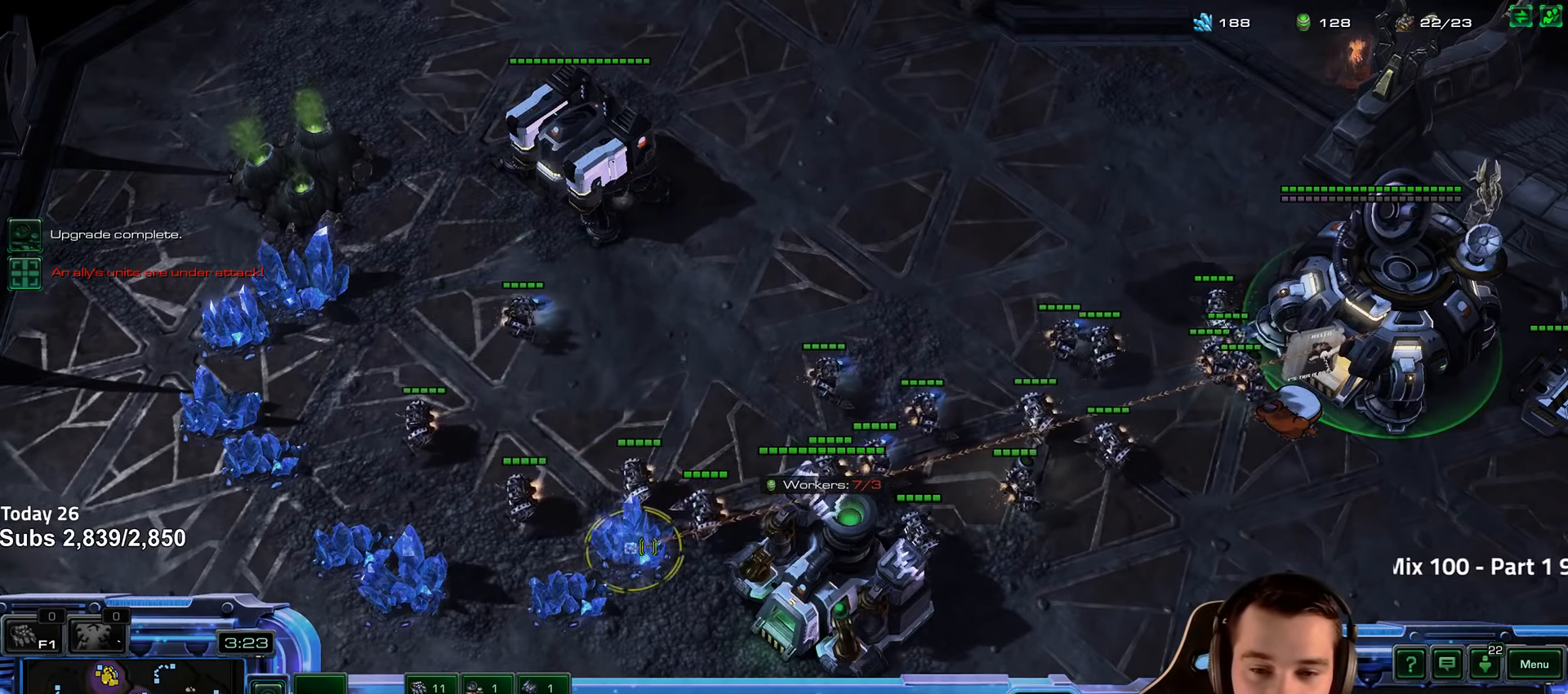
{"keys": [], "events": []}
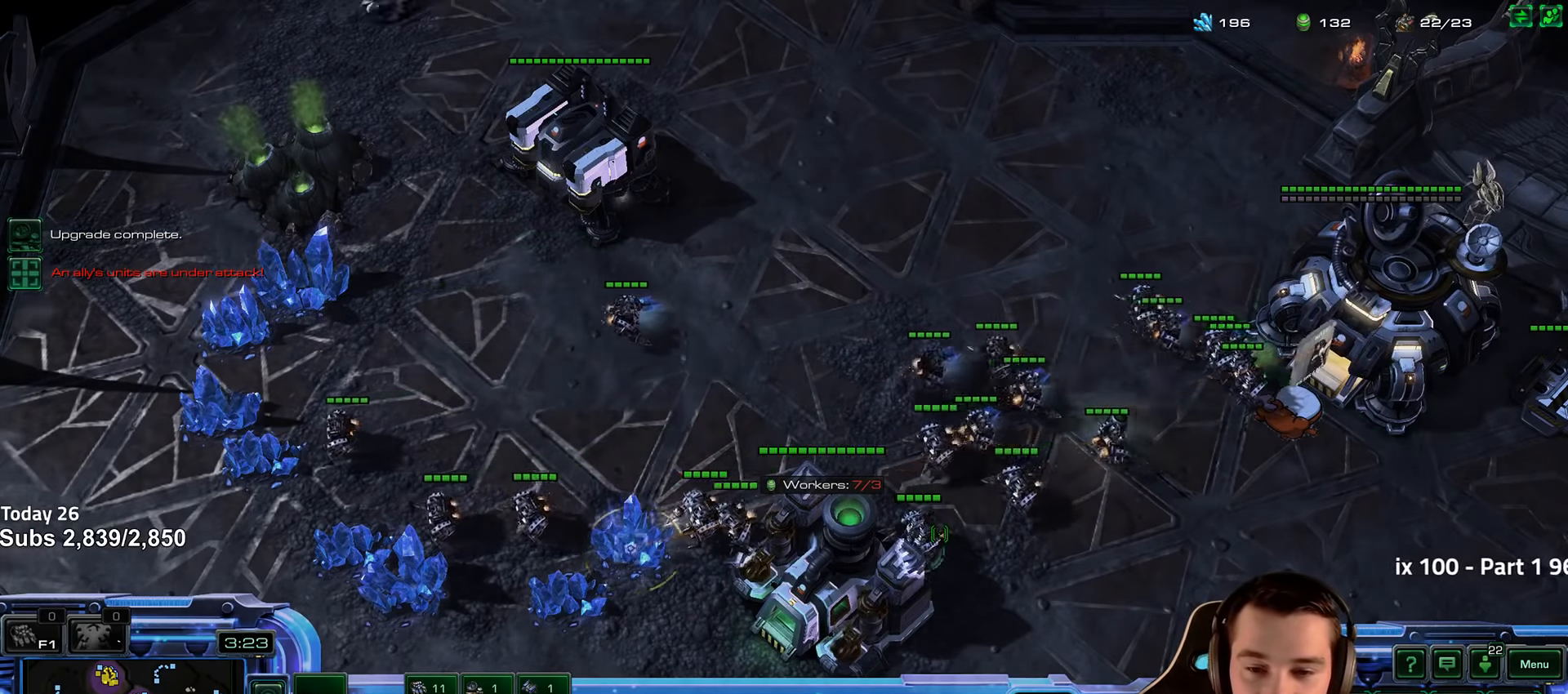
{"keys": [], "events": []}
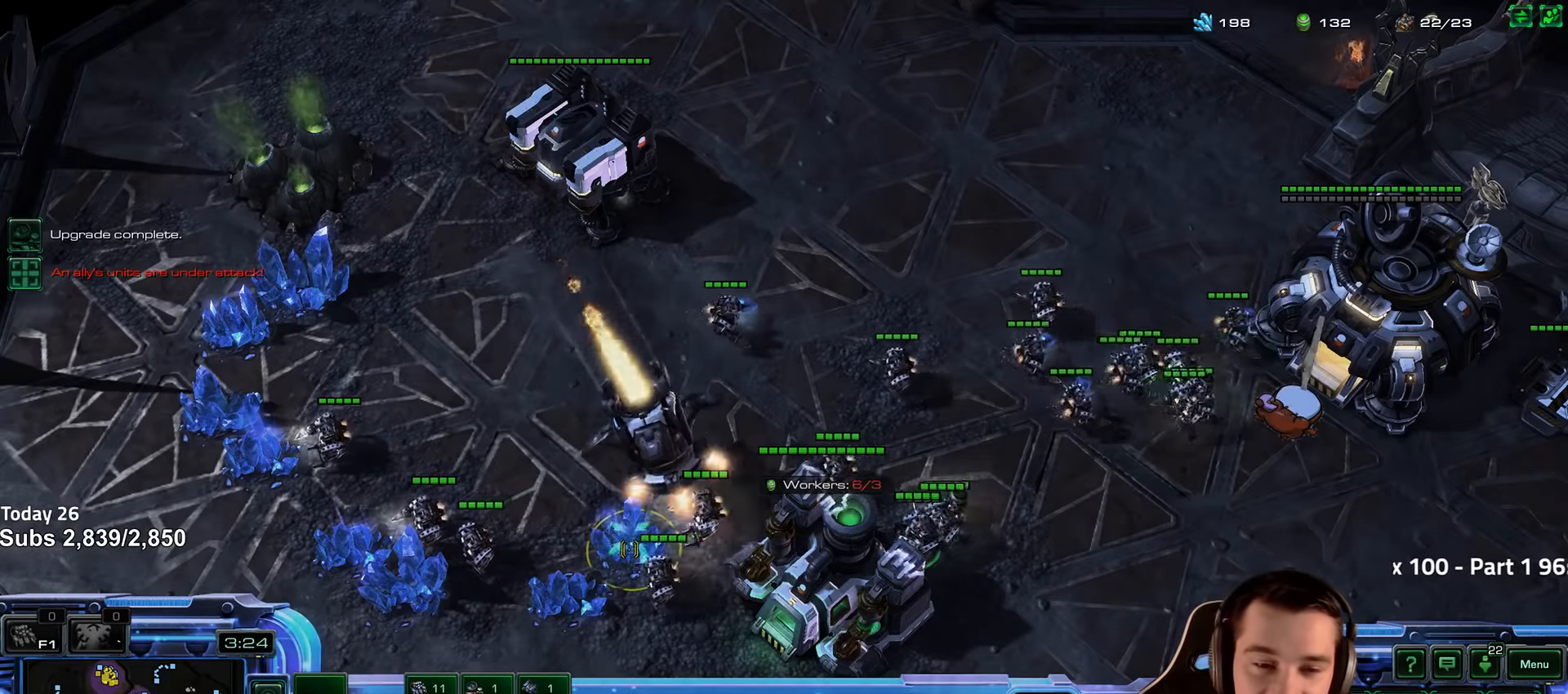
{"keys": ["shift"], "events": [[500, "shift", "down"]]}
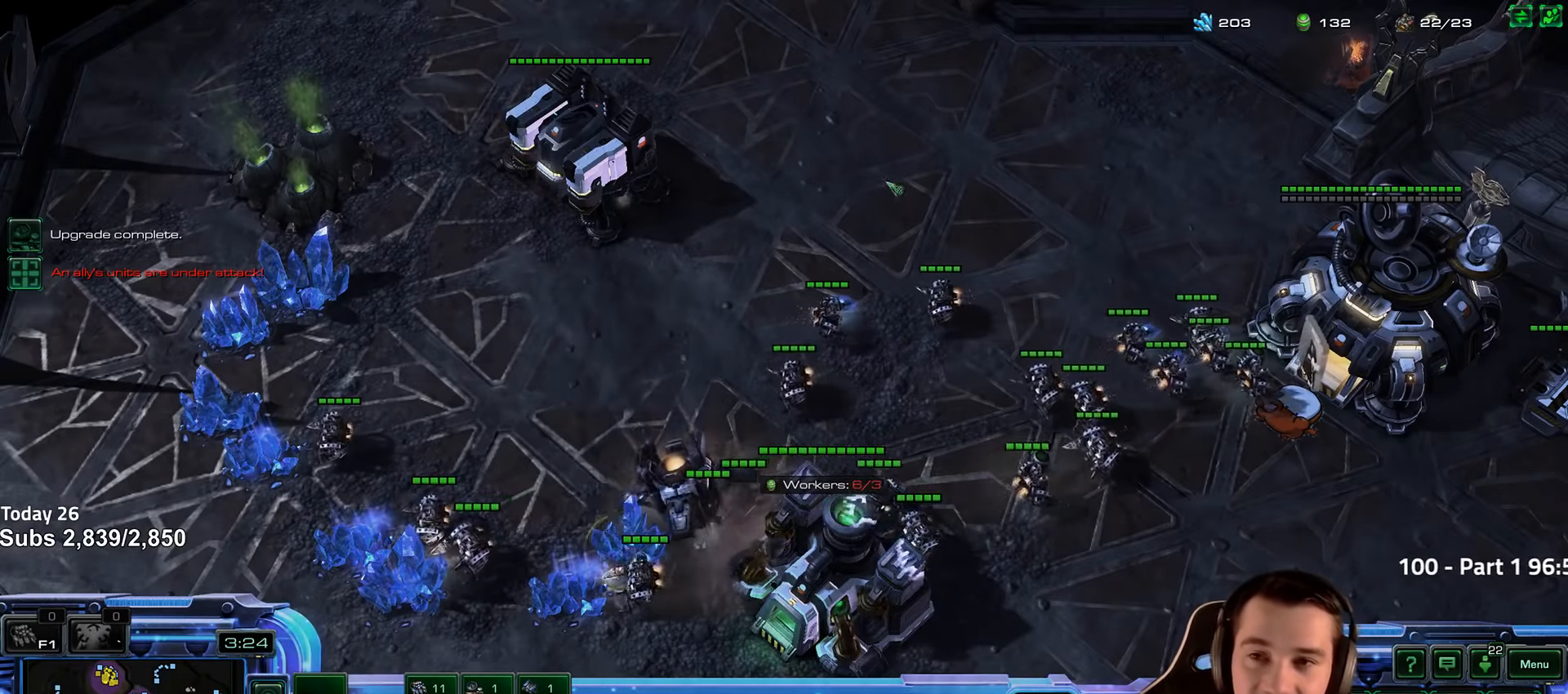
{"keys": [], "events": [[133, "shift", "up"]]}
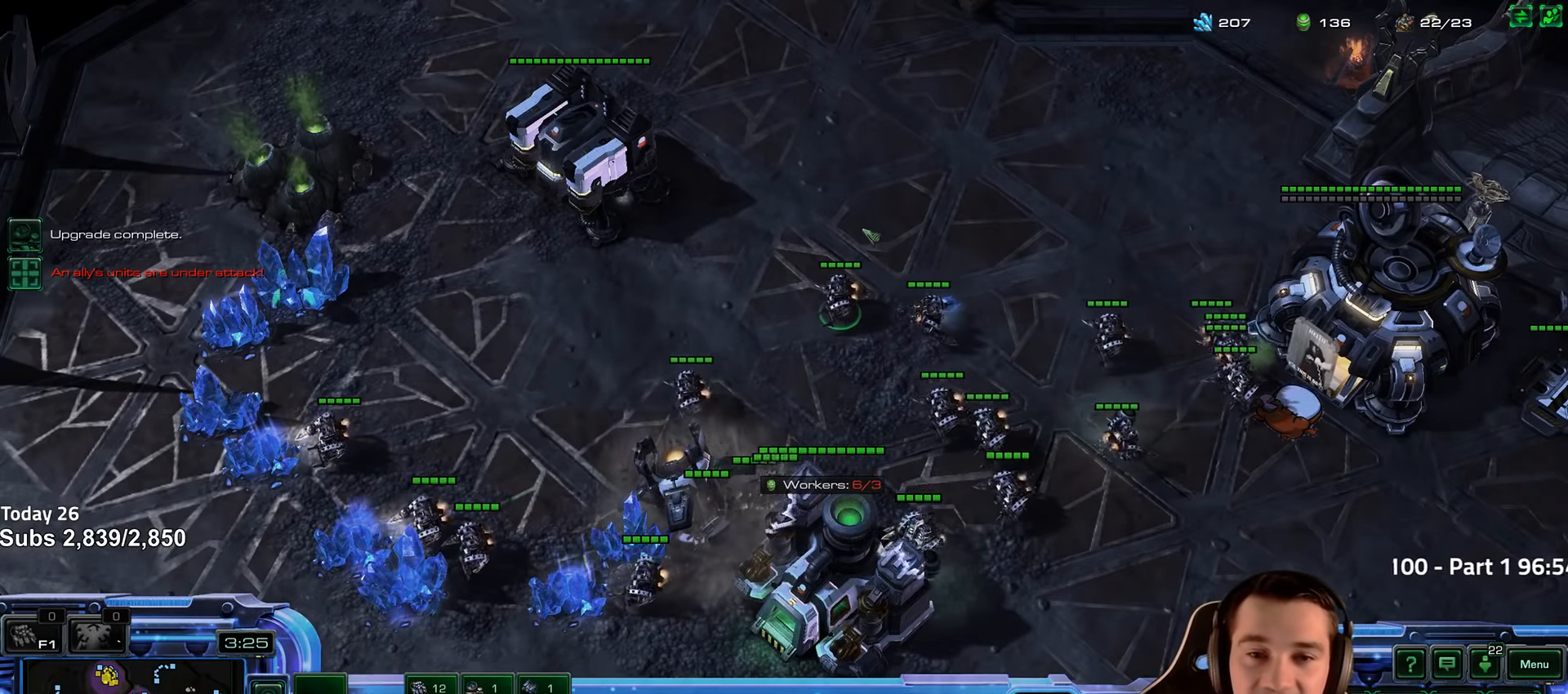
{"keys": [], "events": [[167, "v", "down"], [250, "v", "up"], [350, "f", "down"], [433, "f", "up"]]}
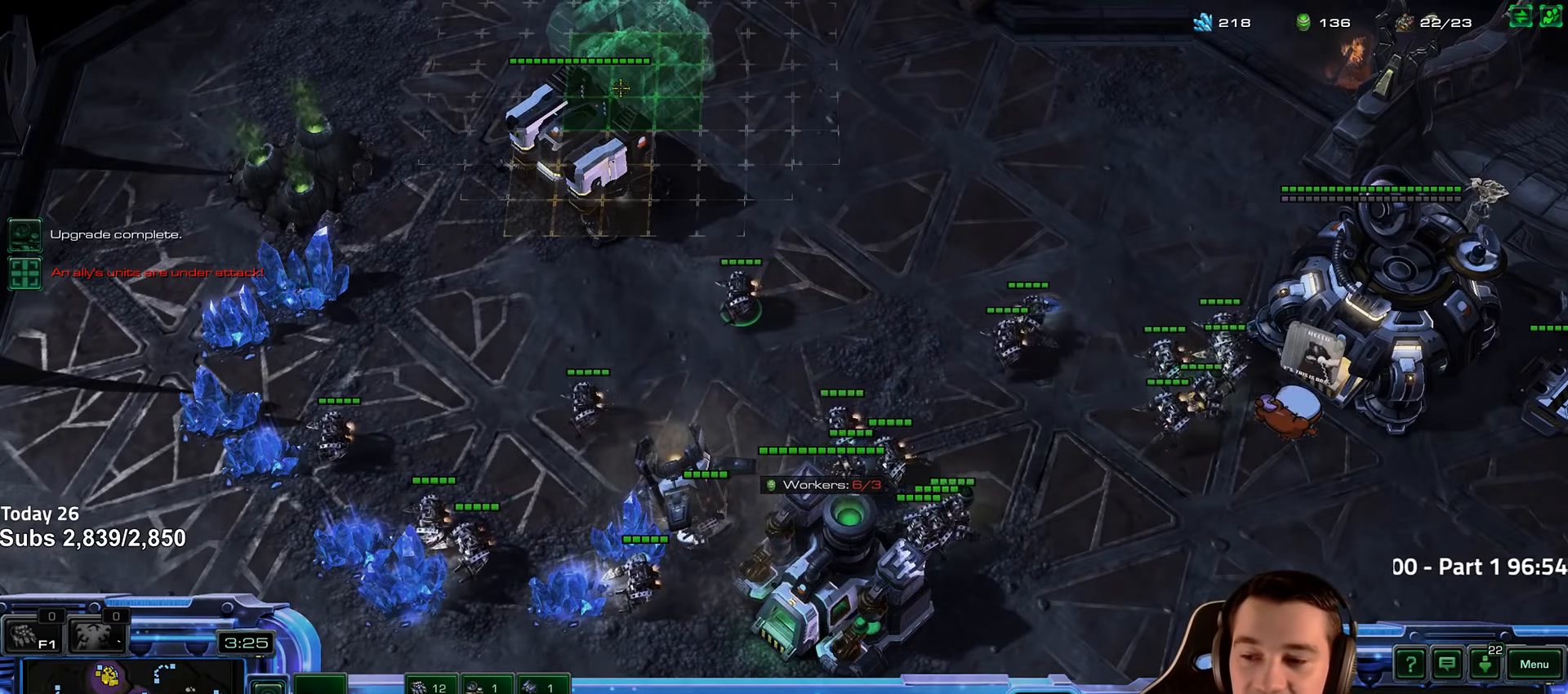
{"keys": [], "events": []}
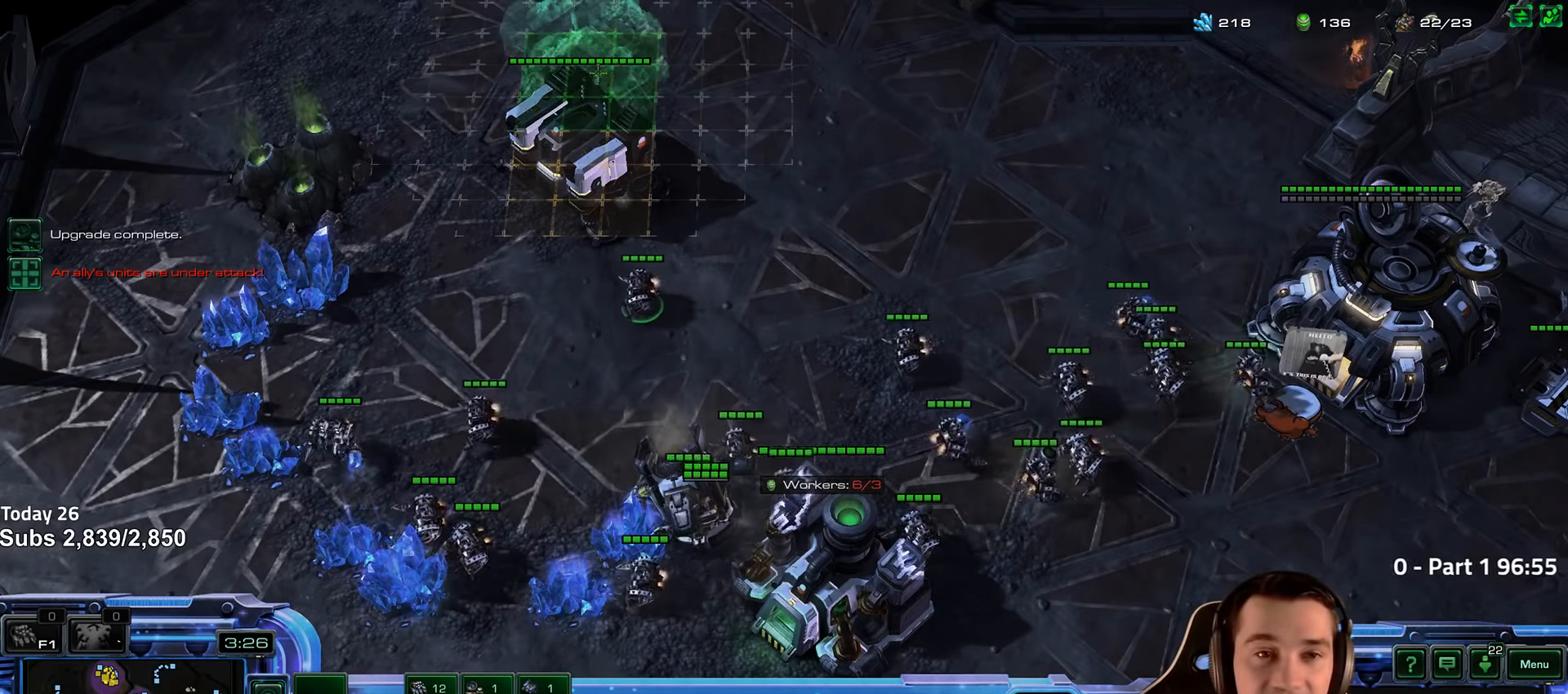
{"keys": [], "events": []}
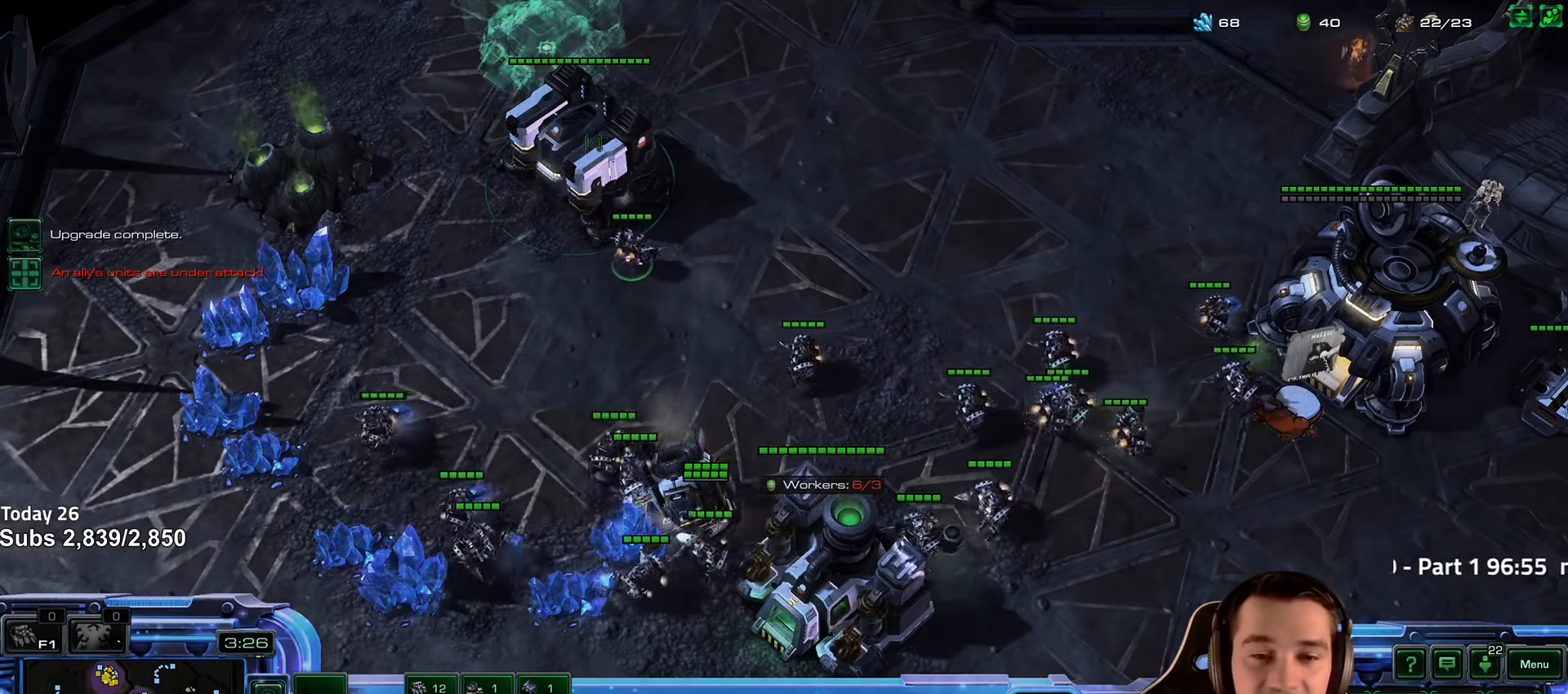
{"keys": ["shift"], "events": [[433, "shift", "down"]]}
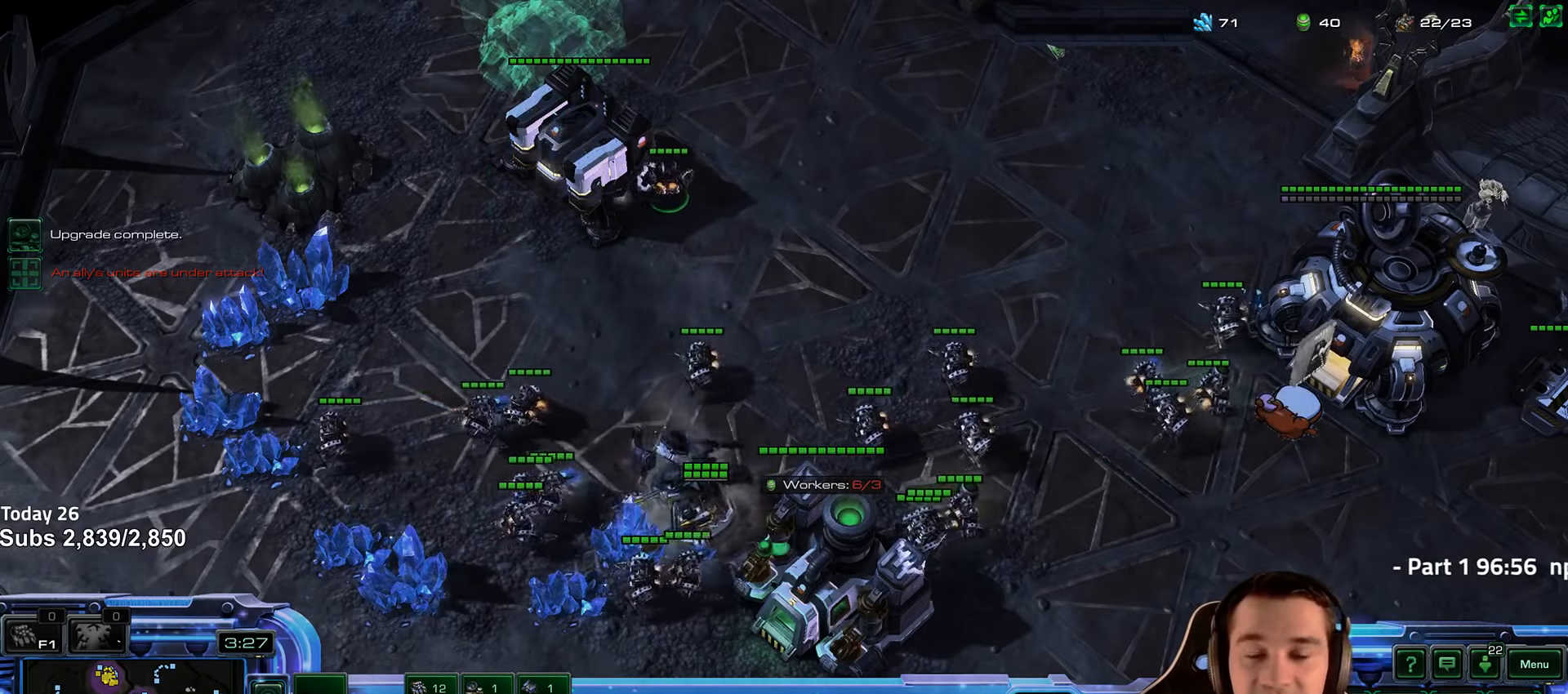
{"keys": [], "events": [[33, "shift", "up"]]}
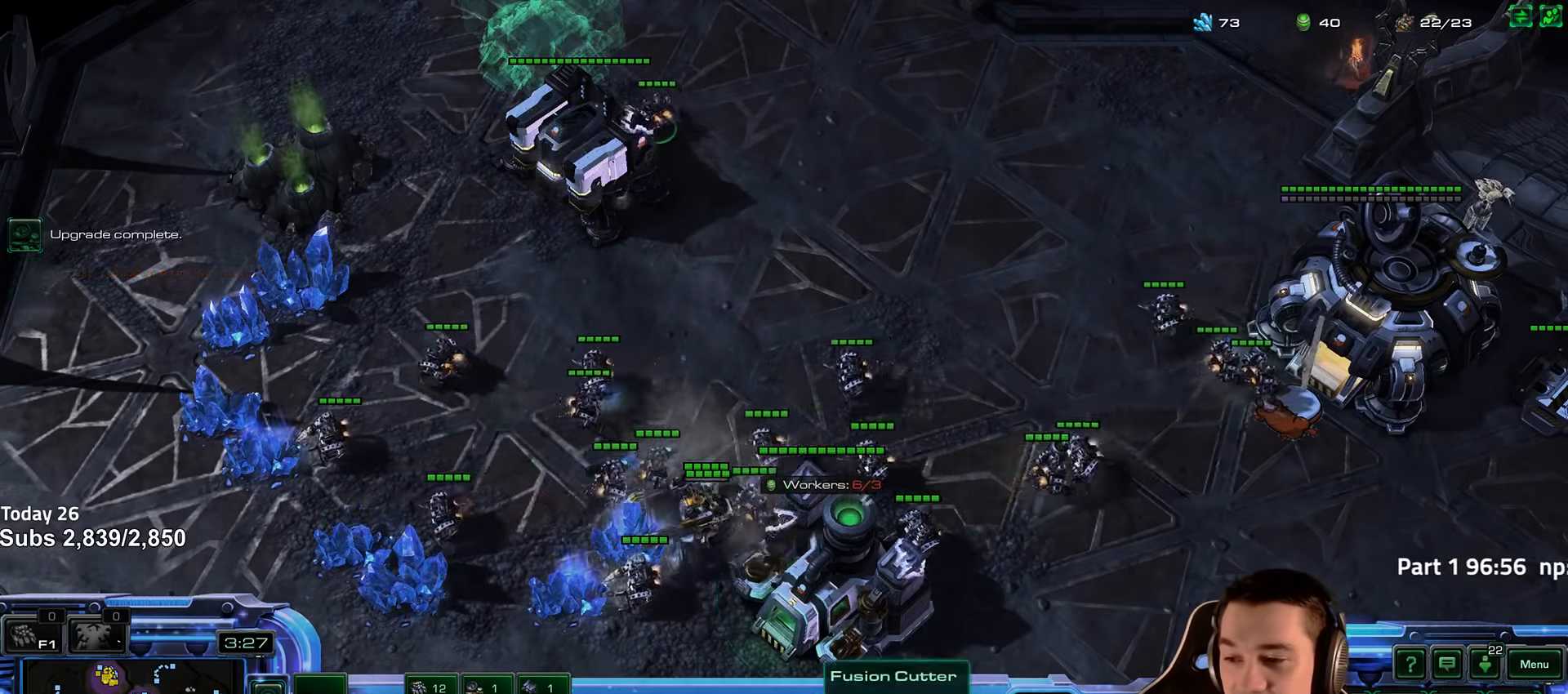
{"keys": [], "events": []}
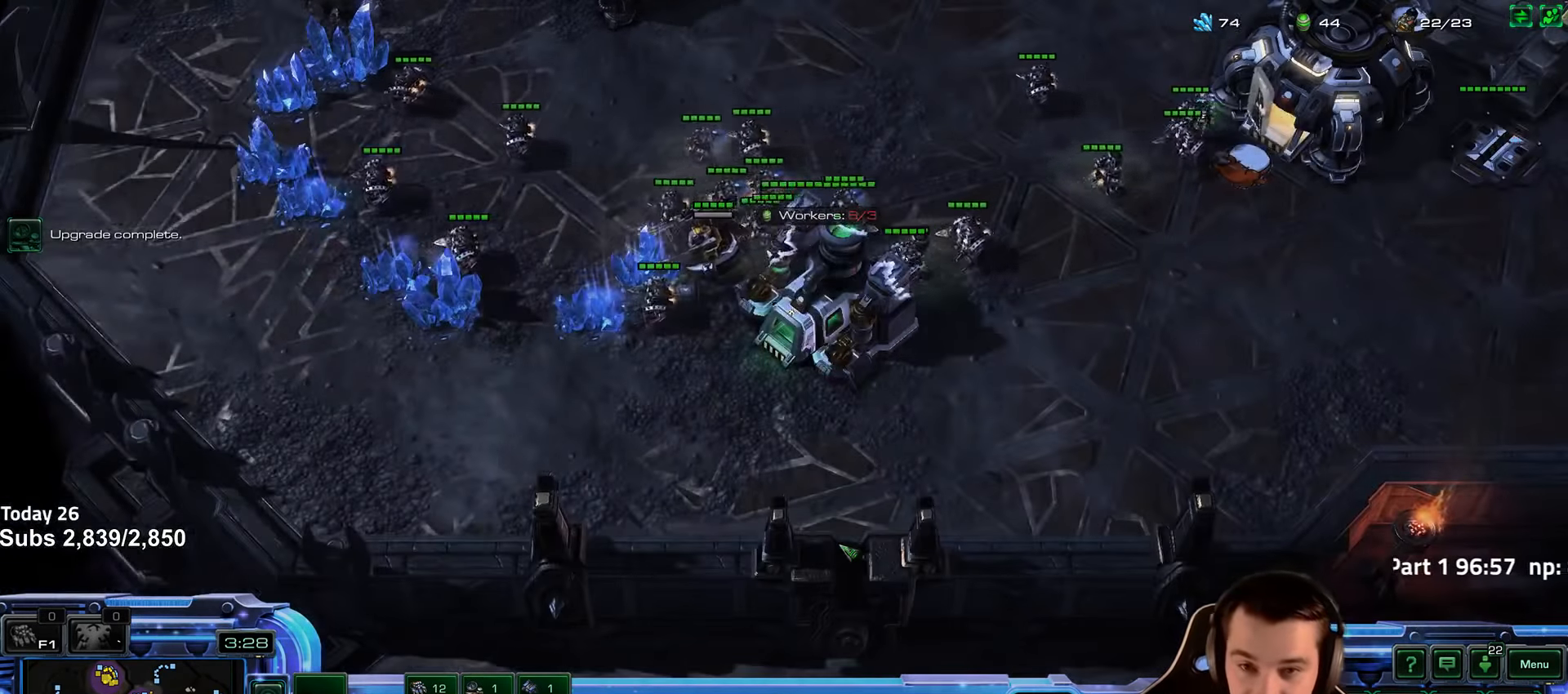
{"keys": [], "events": []}
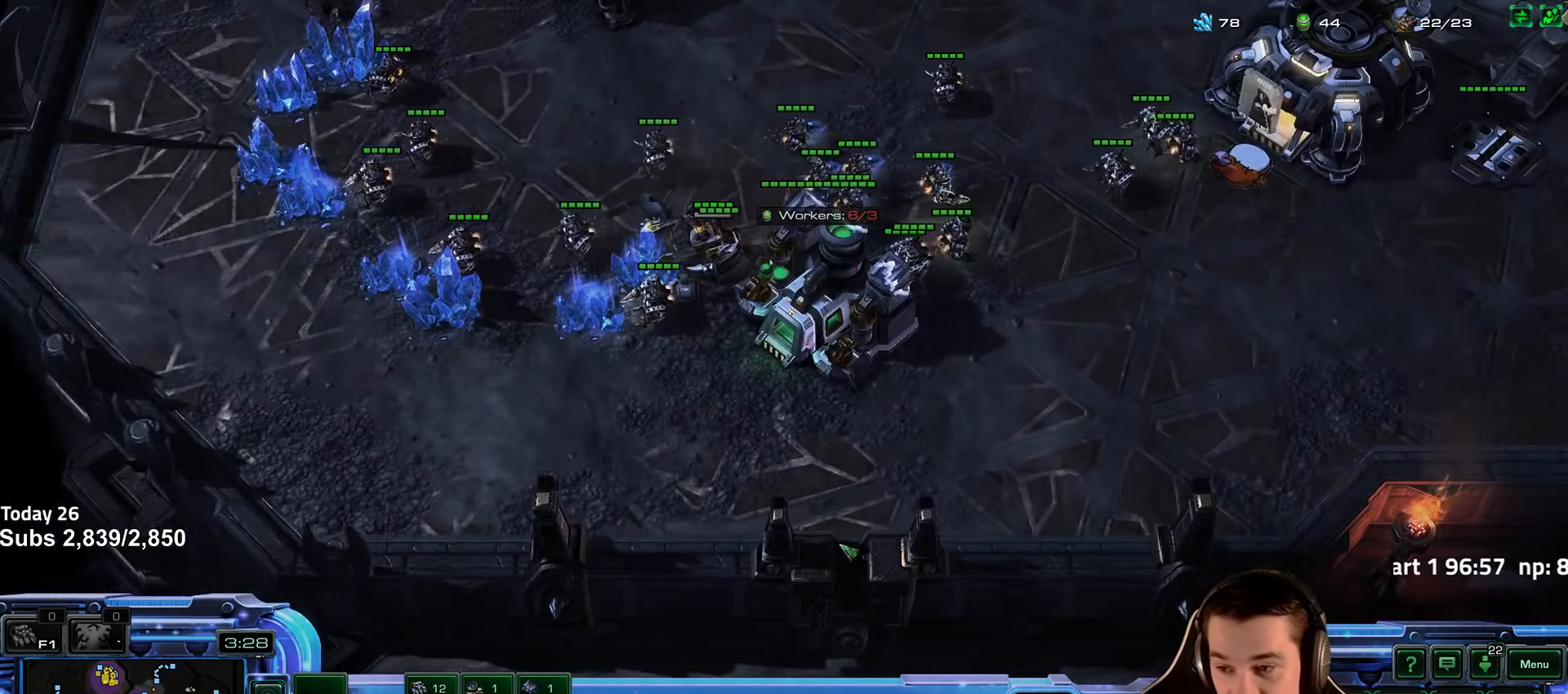
{"keys": [], "events": []}
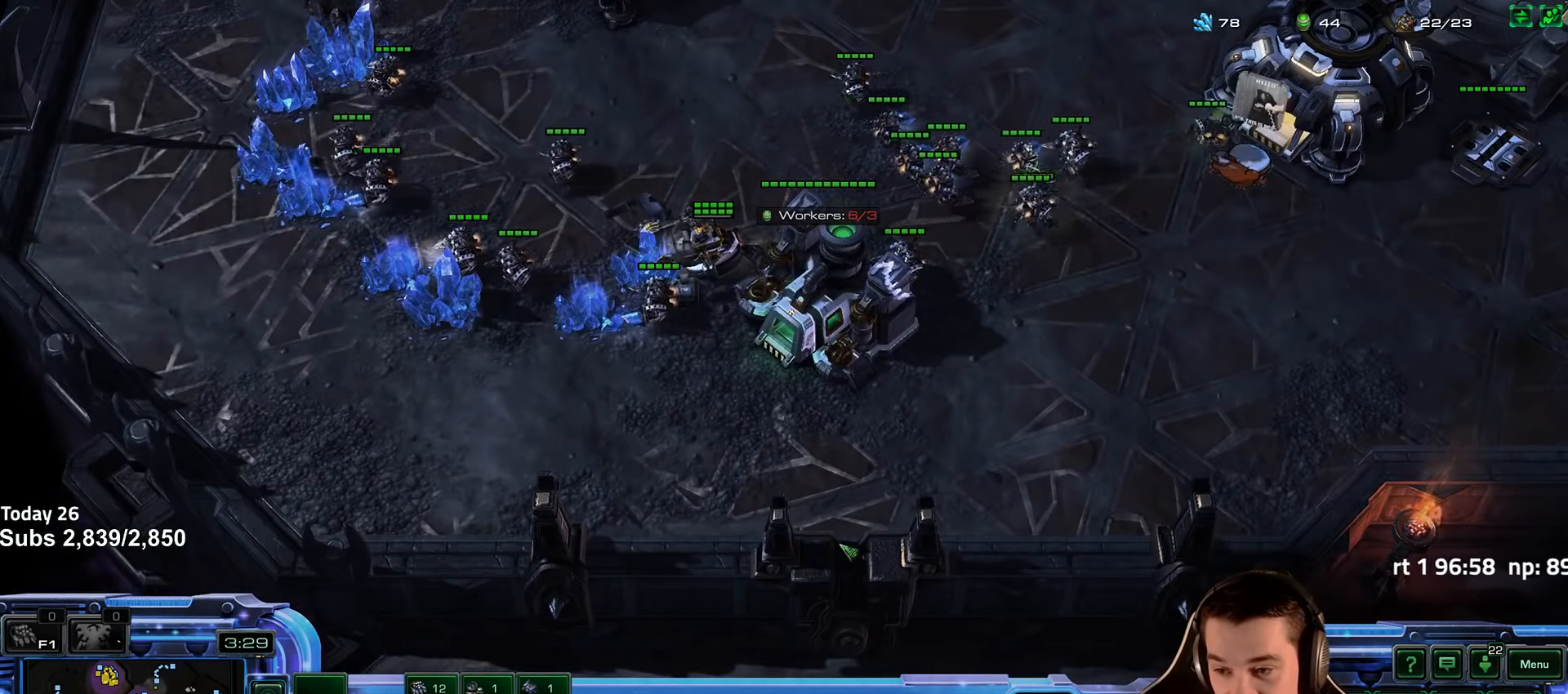
{"keys": [], "events": []}
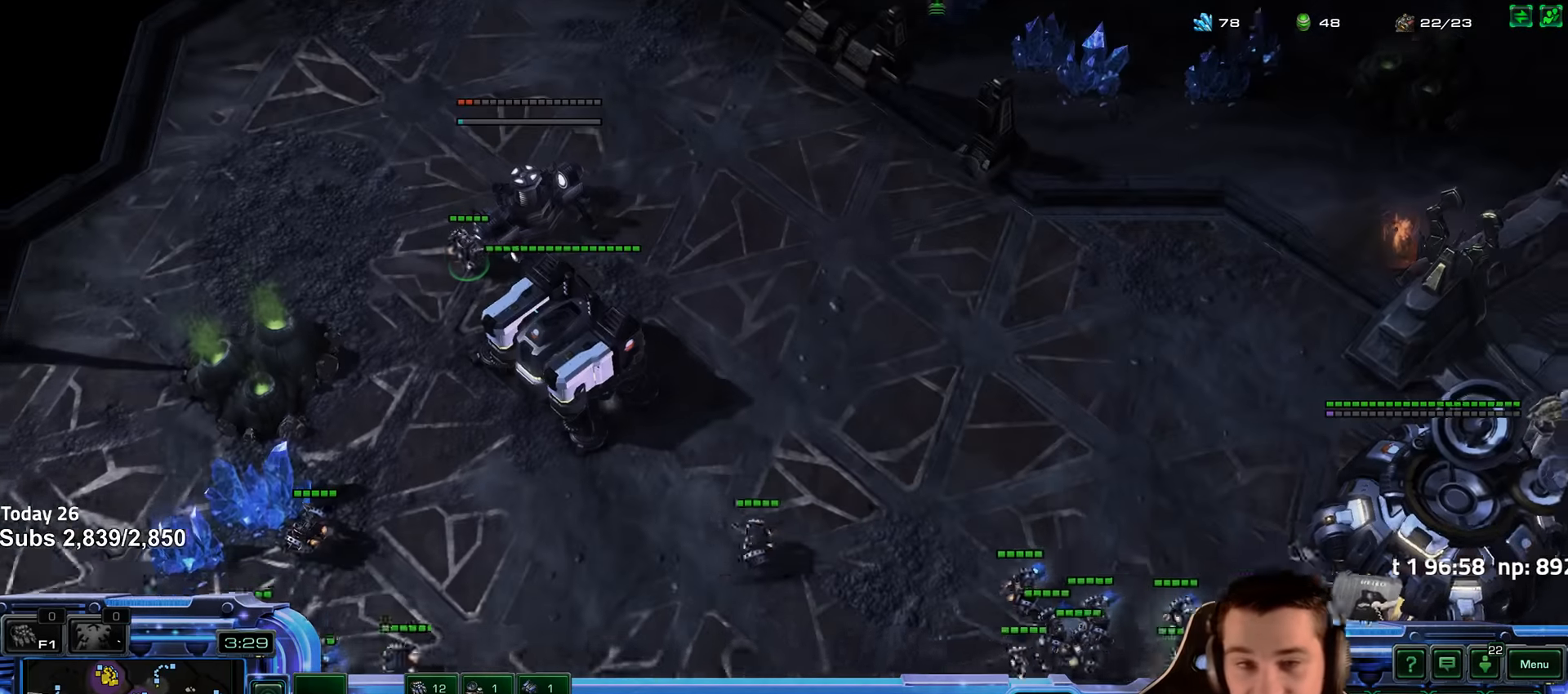
{"keys": [], "events": [[100, "shift", "down"], [300, "shift", "up"]]}
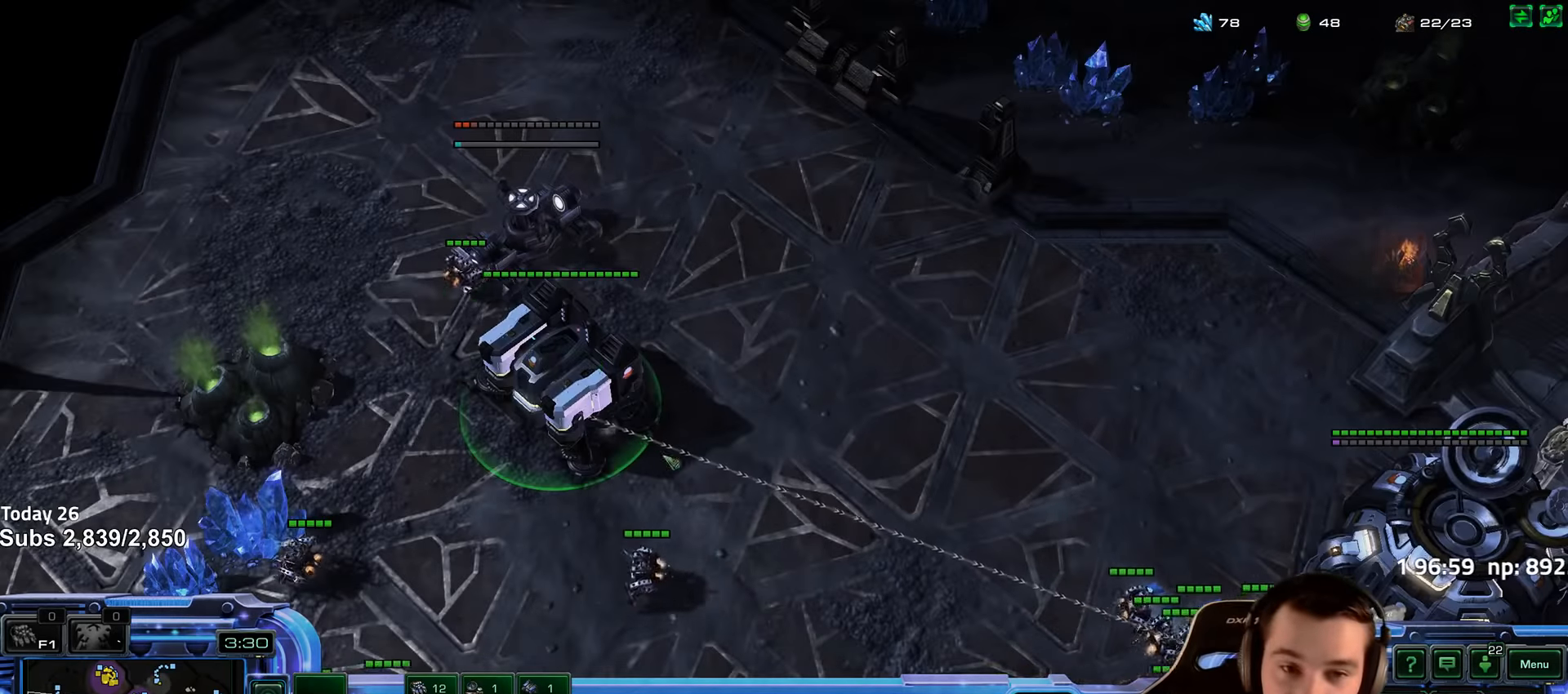
{"keys": [], "events": []}
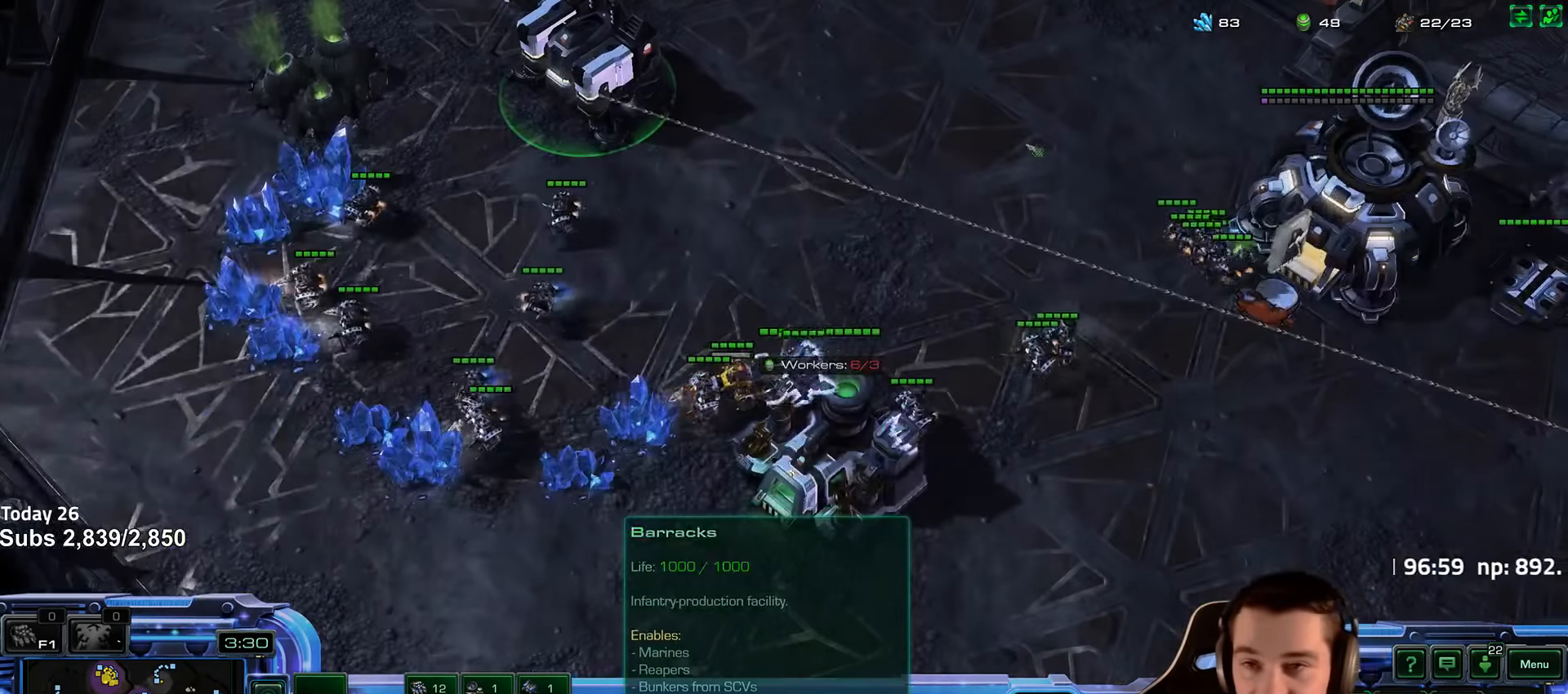
{"keys": [], "events": [[350, "c", "down"], [450, "c", "up"]]}
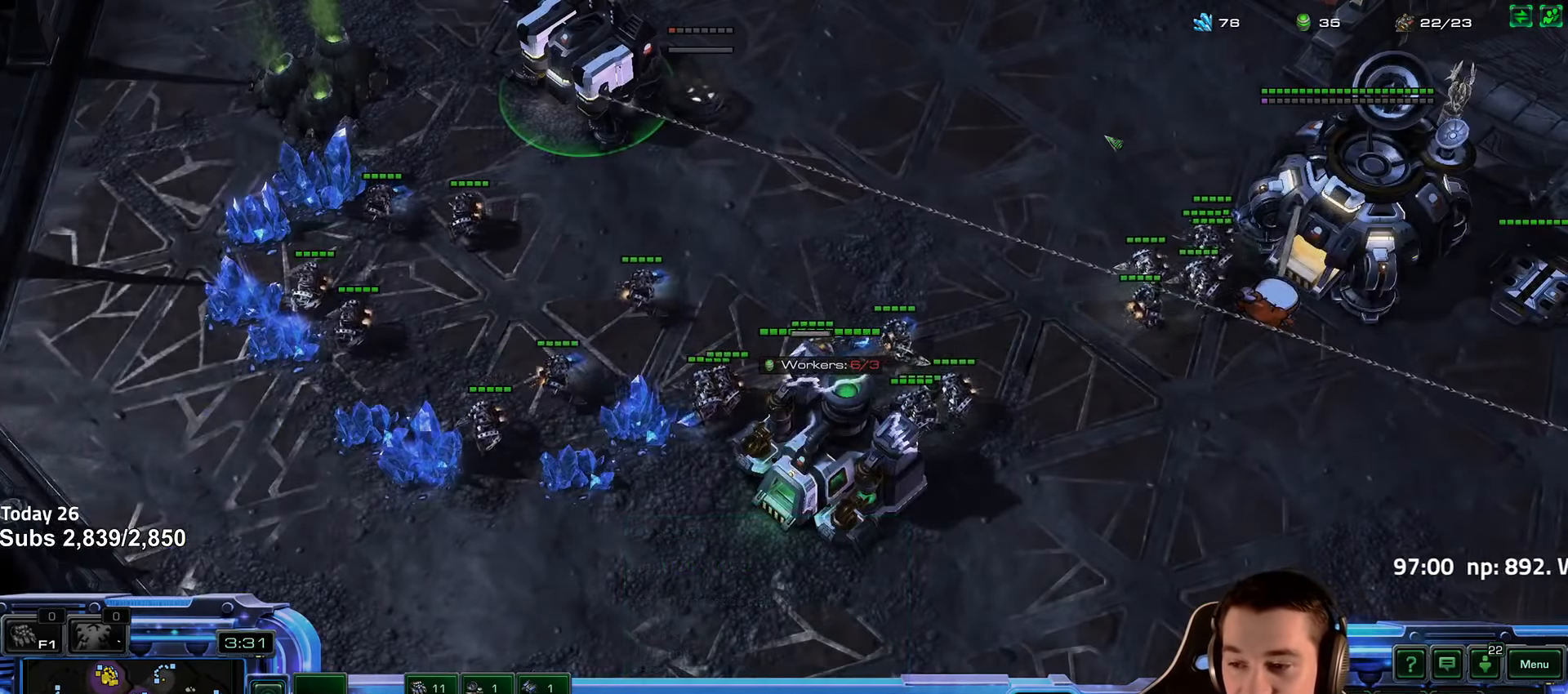
{"keys": [], "events": []}
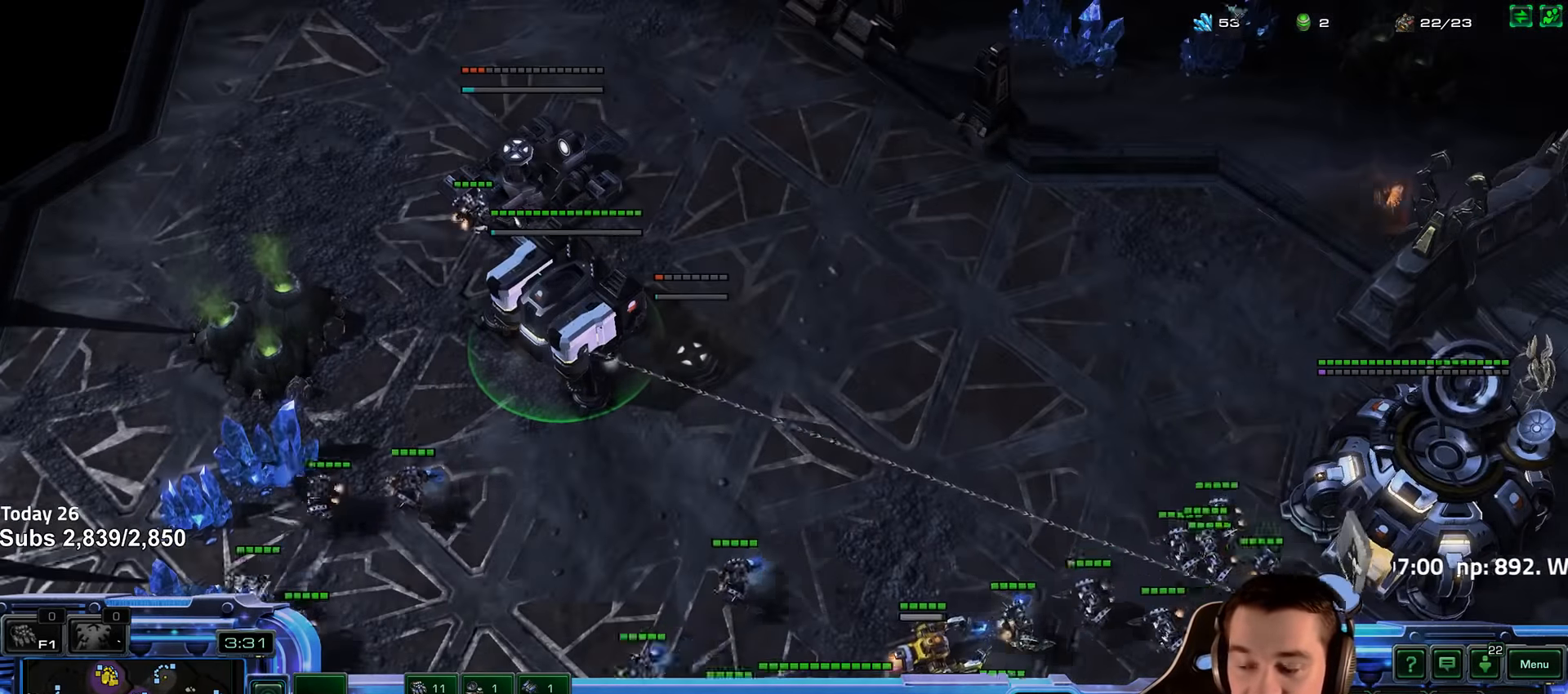
{"keys": [], "events": [[350, "4", "down"], [434, "4", "up"]]}
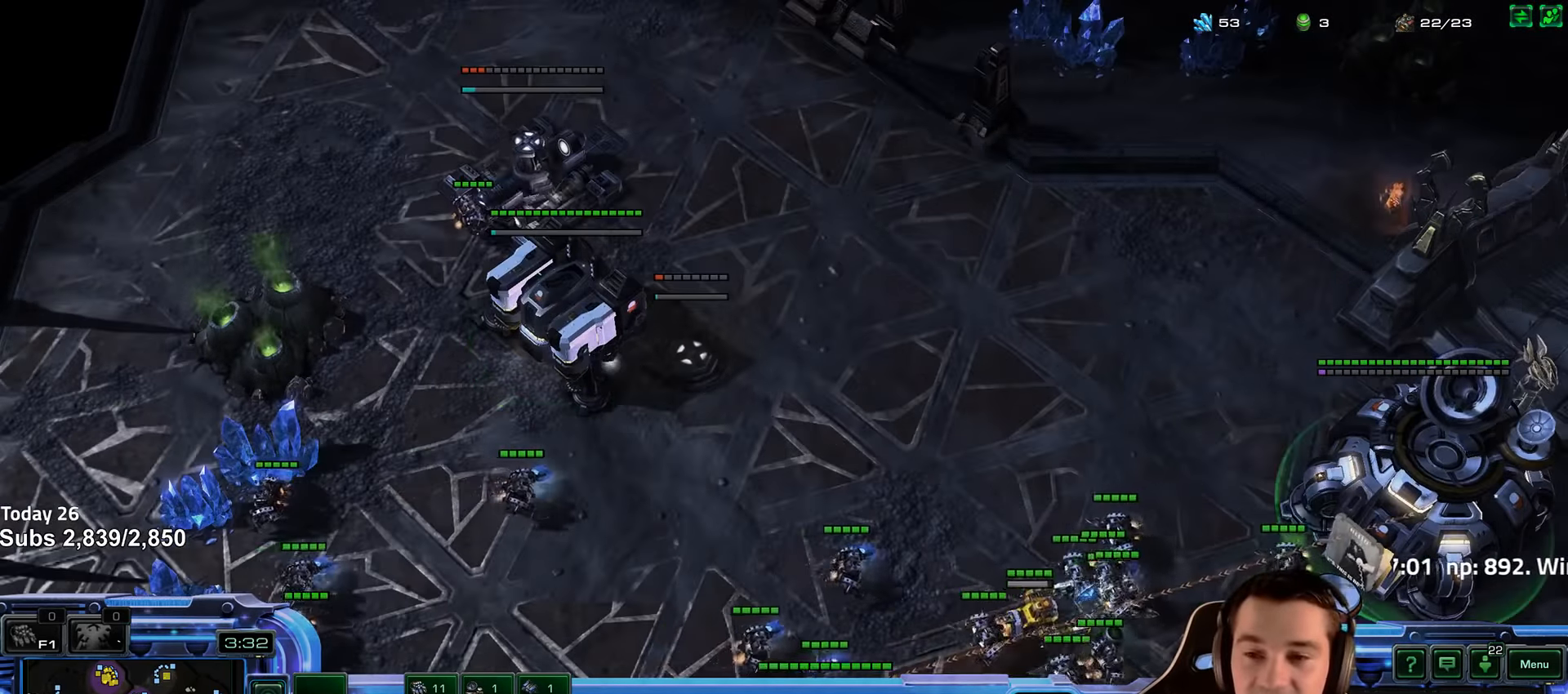
{"keys": [], "events": [[284, "s", "down"], [417, "s", "up"]]}
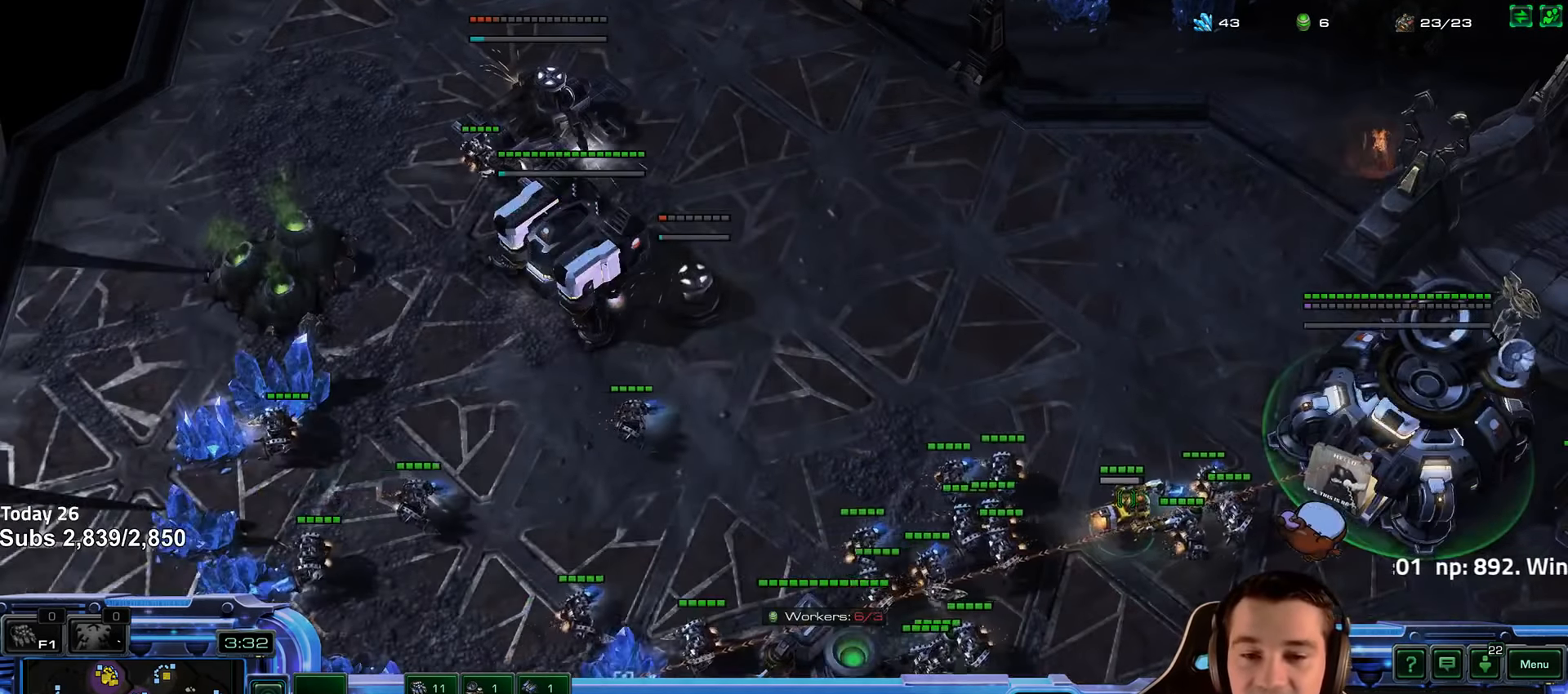
{"keys": ["shift"], "events": [[450, "shift", "down"]]}
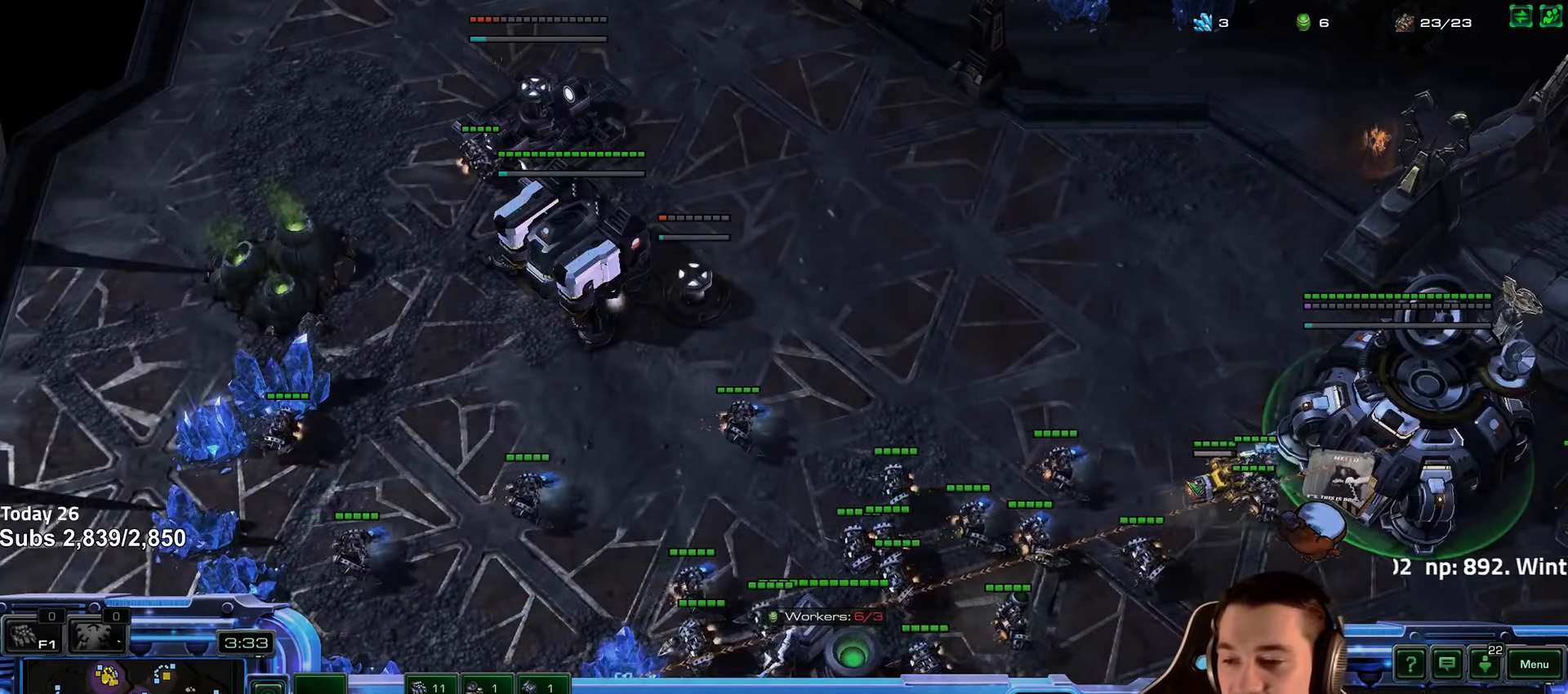
{"keys": [], "events": [[84, "shift", "up"]]}
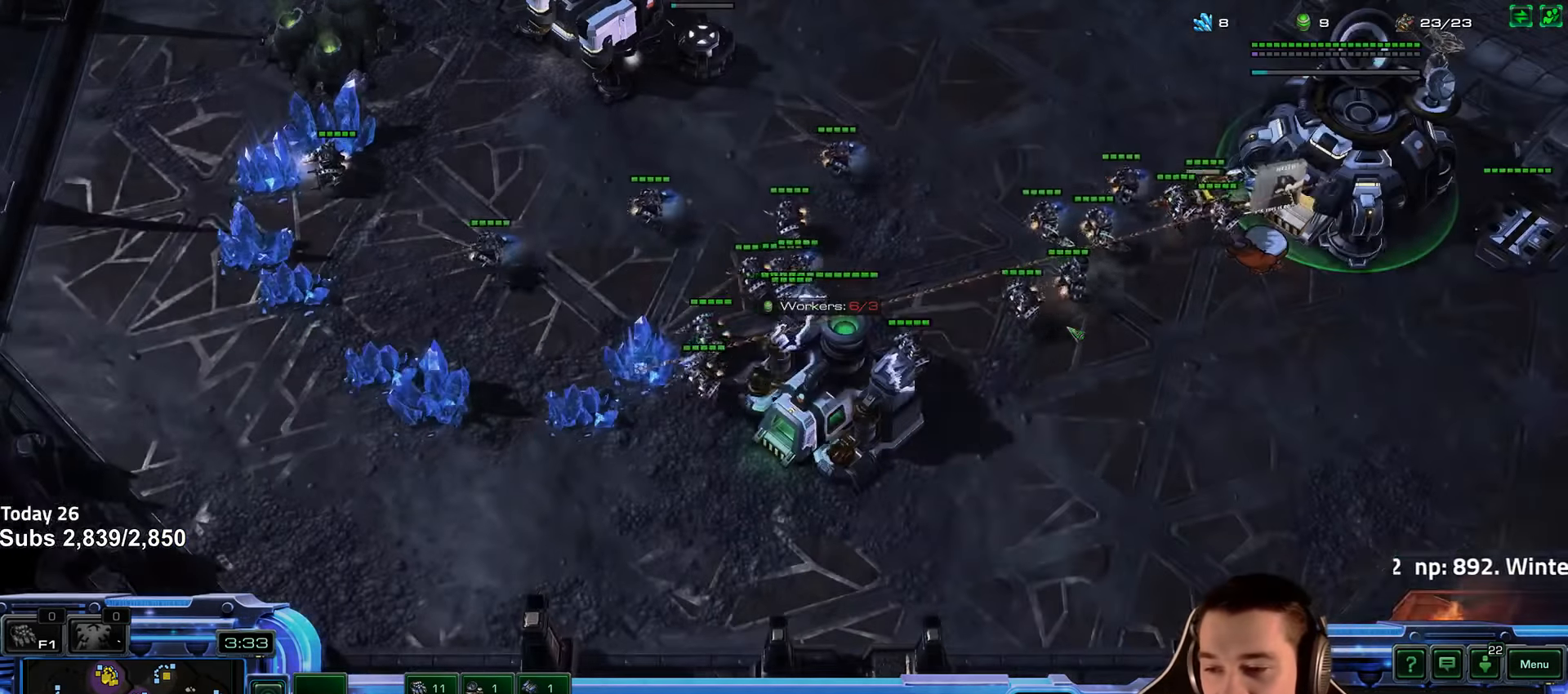
{"keys": [], "events": []}
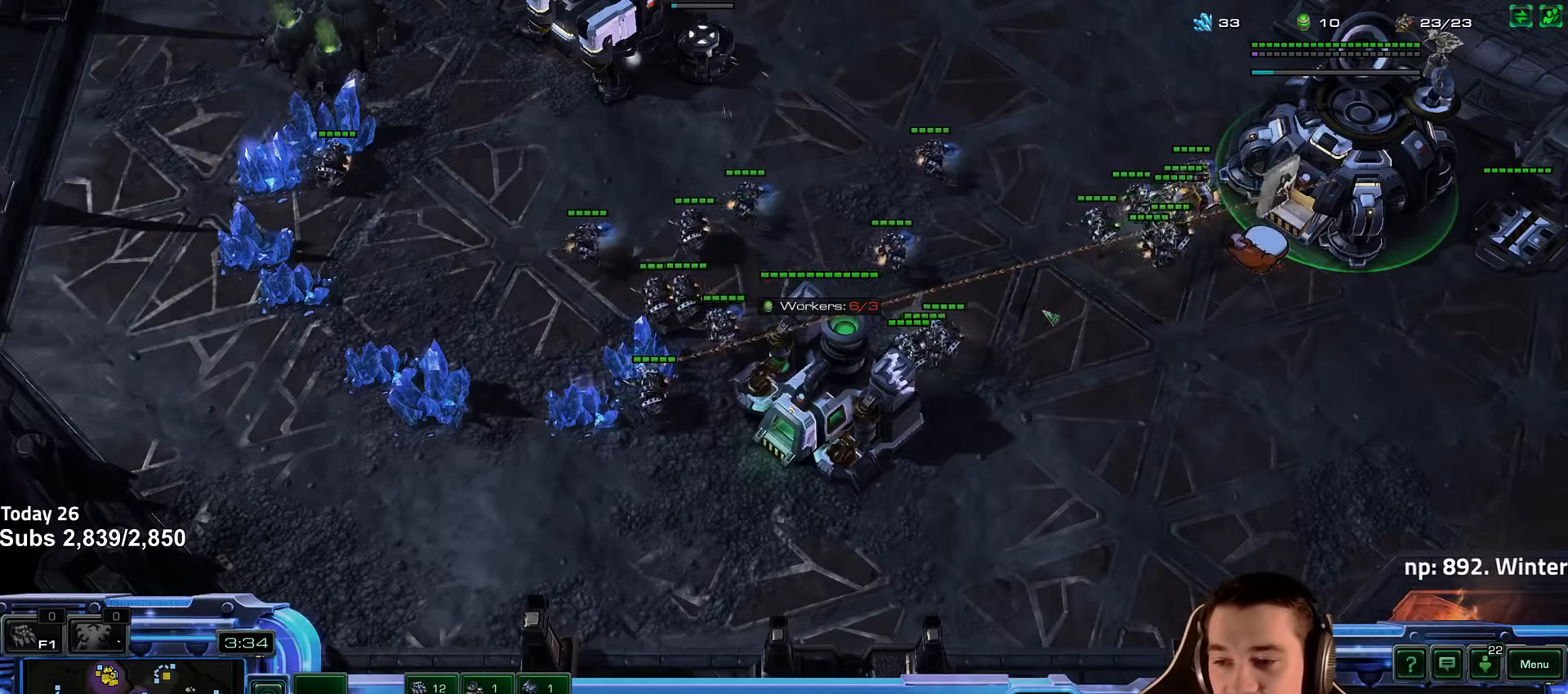
{"keys": [], "events": []}
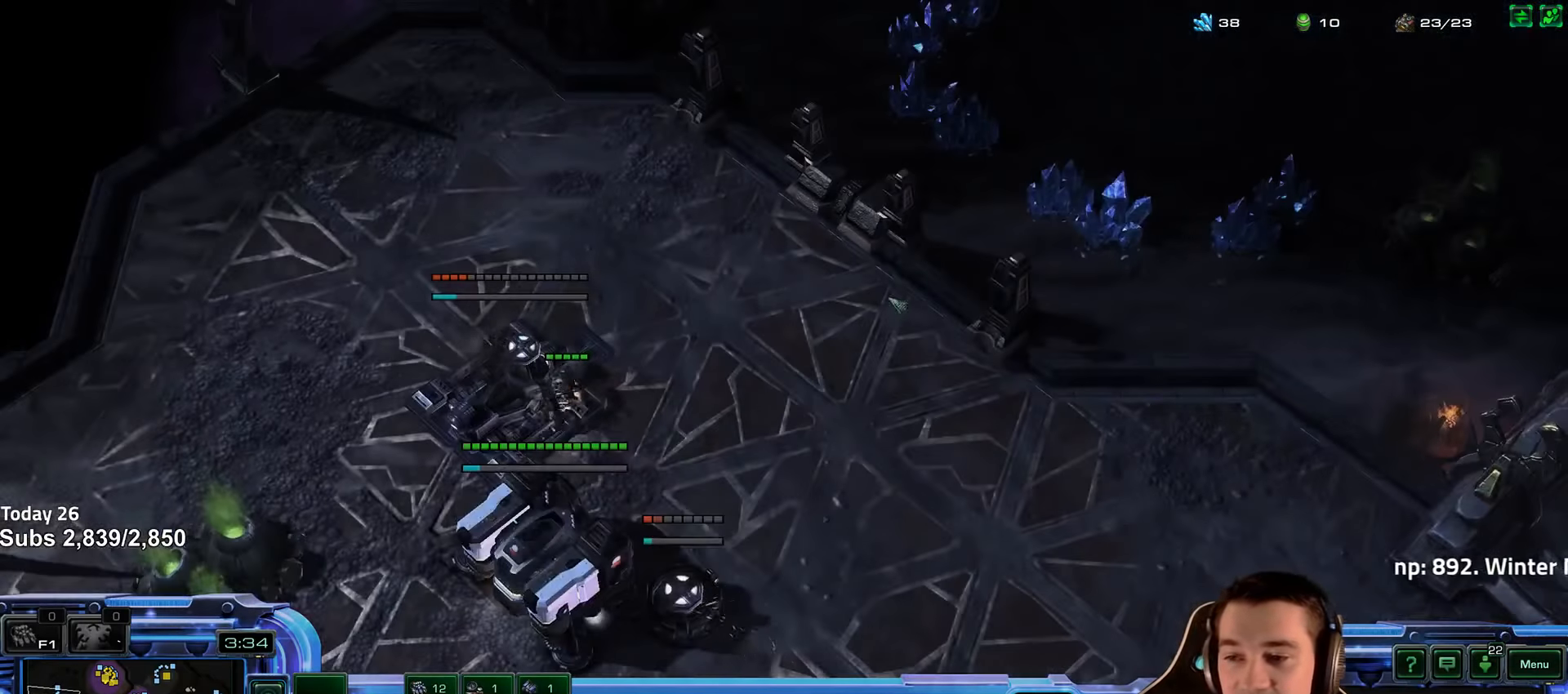
{"keys": [], "events": []}
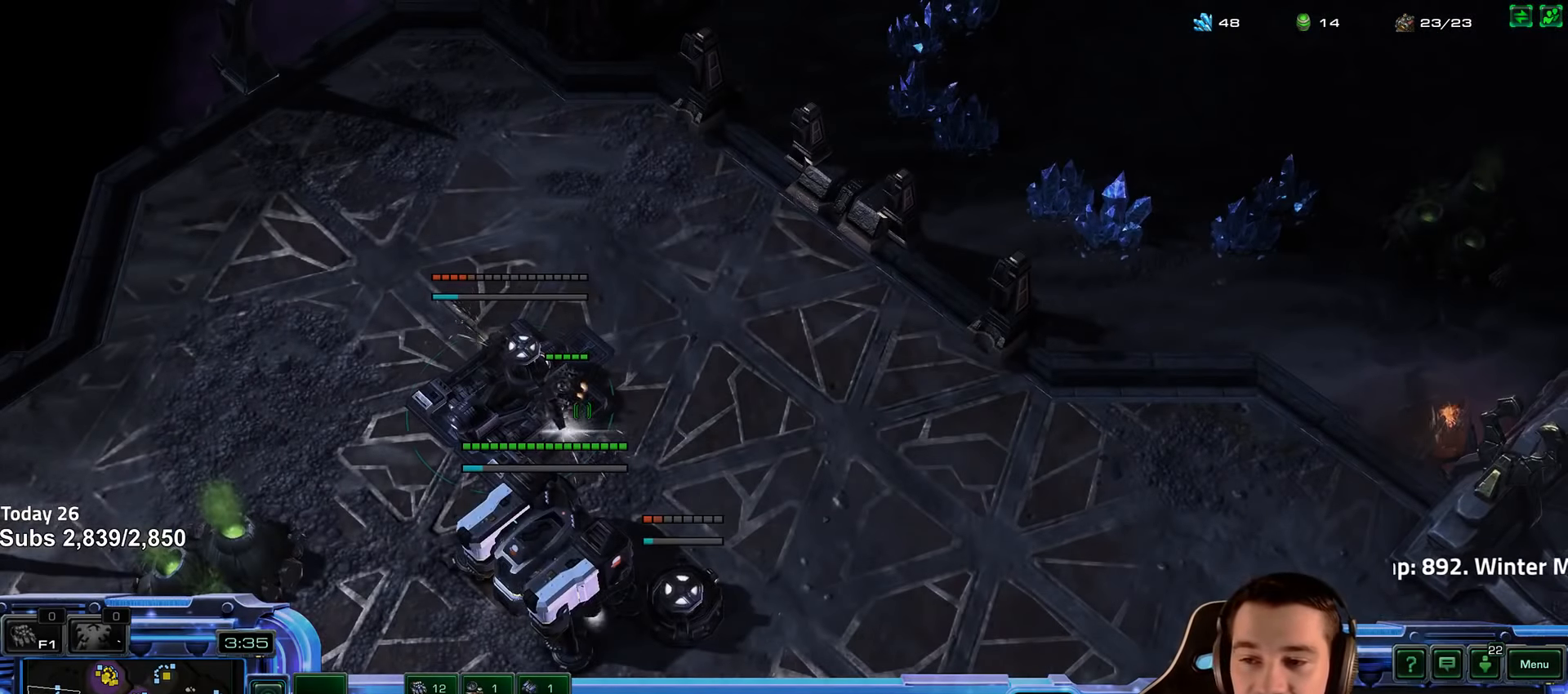
{"keys": [], "events": []}
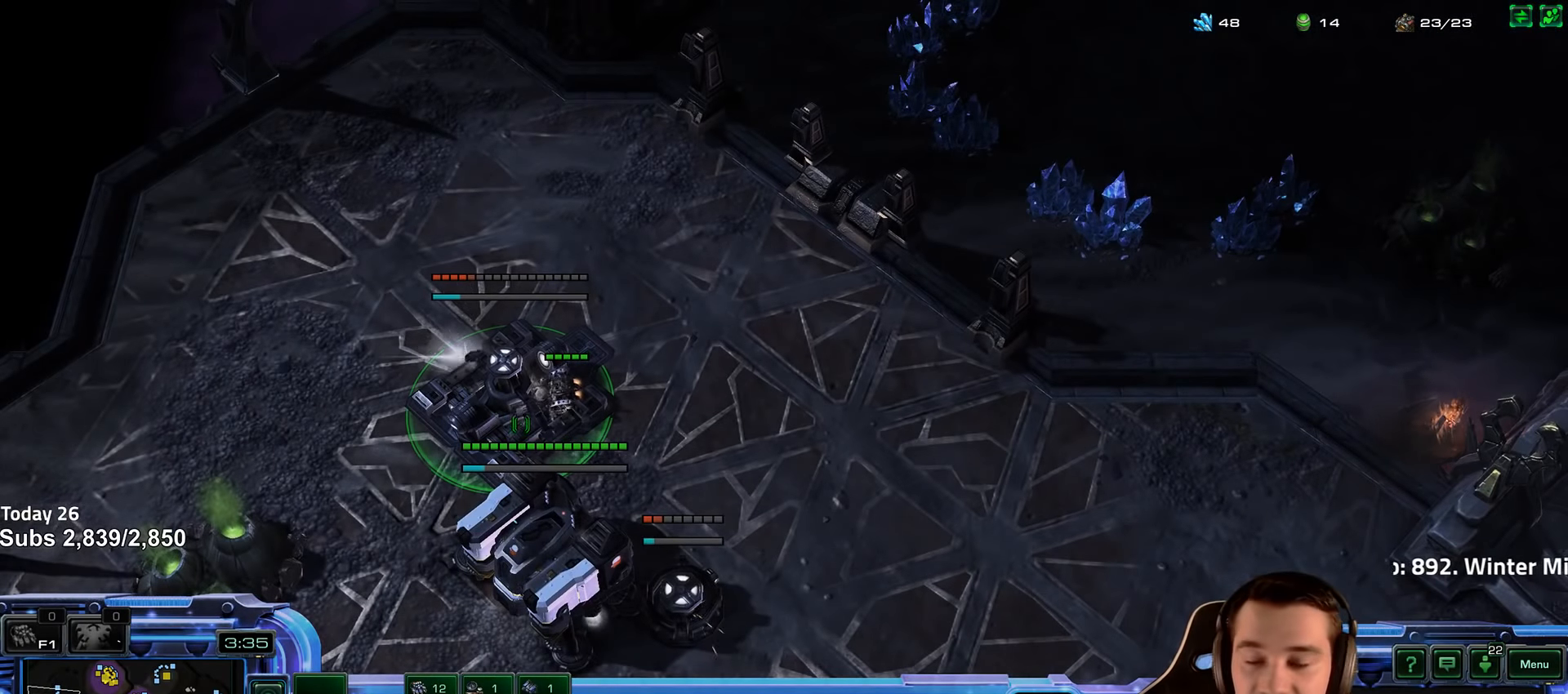
{"keys": [], "events": [[16, "ctrl", "down"], [150, "5", "down"], [266, "ctrl", "up"], [283, "5", "up"]]}
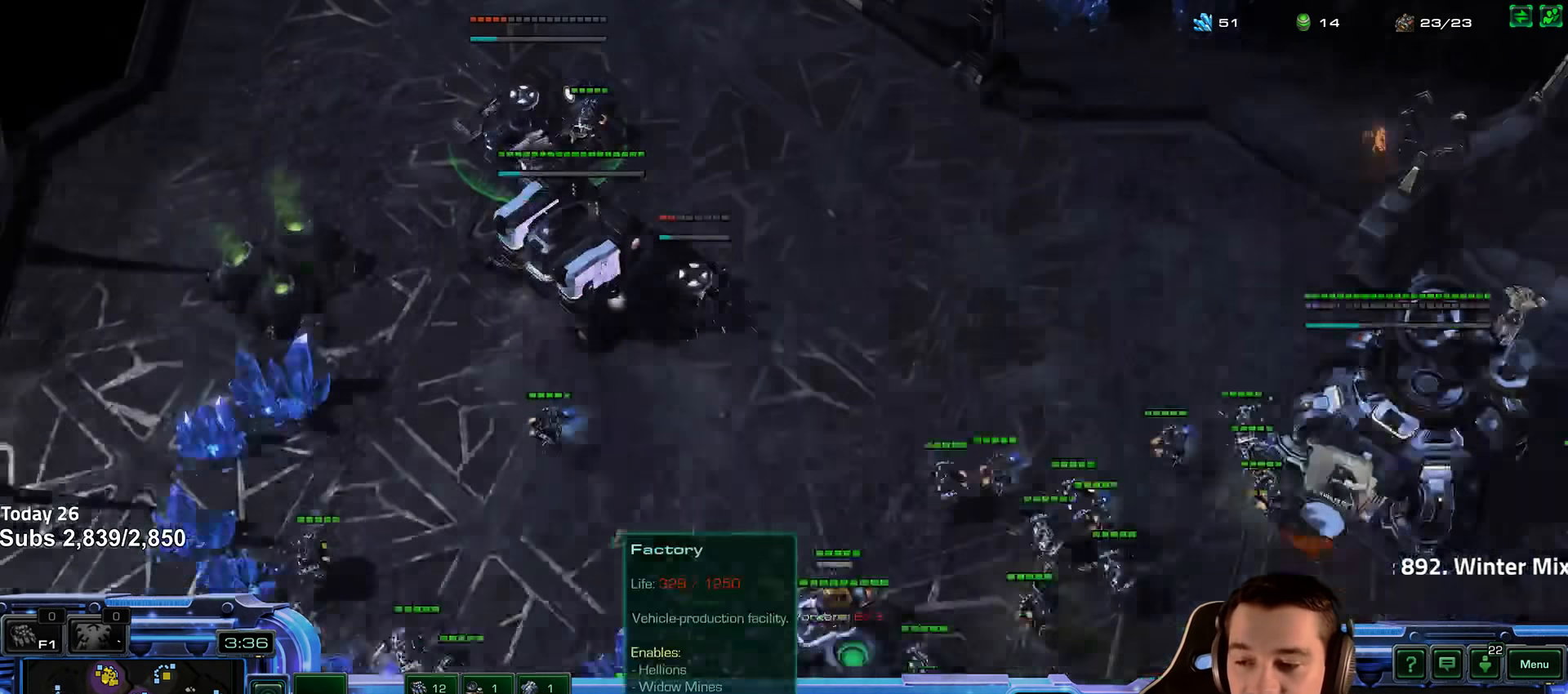
{"keys": [], "events": []}
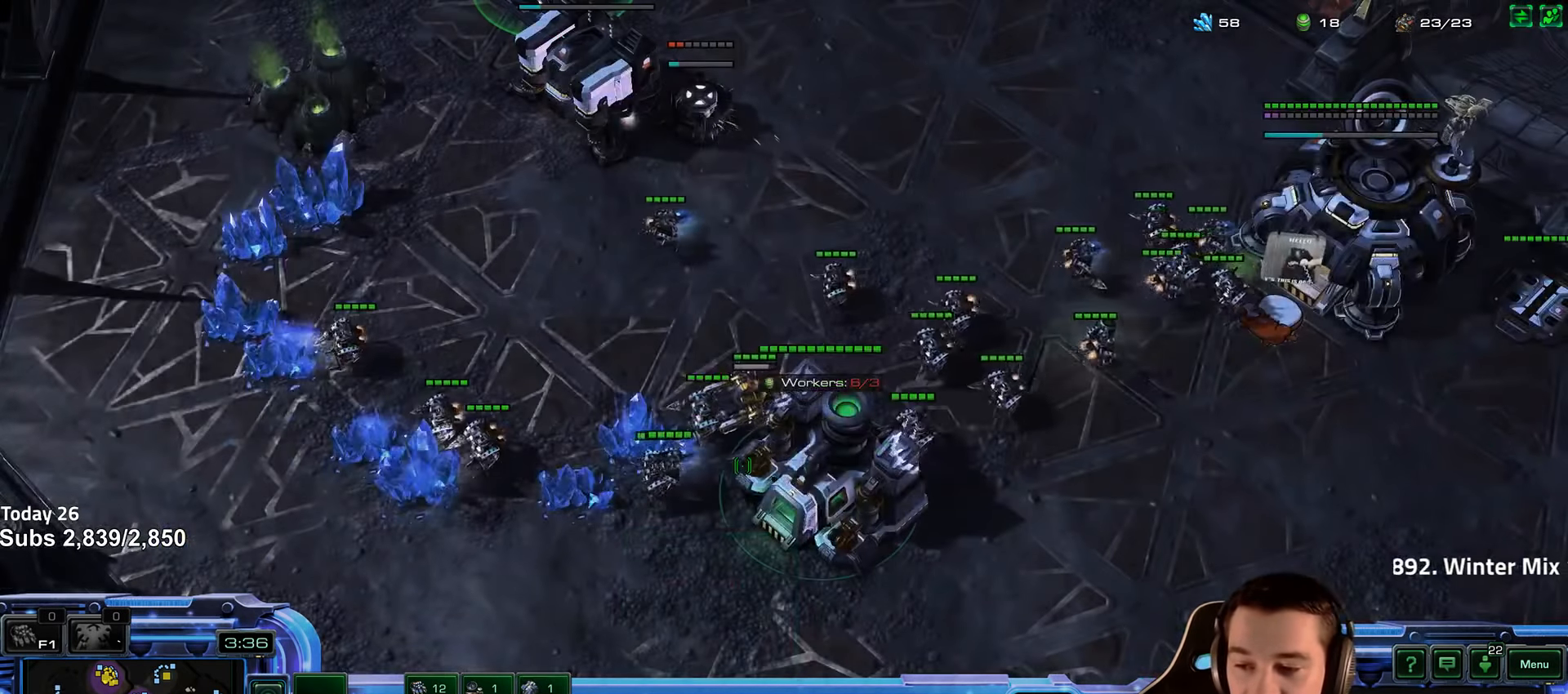
{"keys": ["4"], "events": [[450, "4", "down"]]}
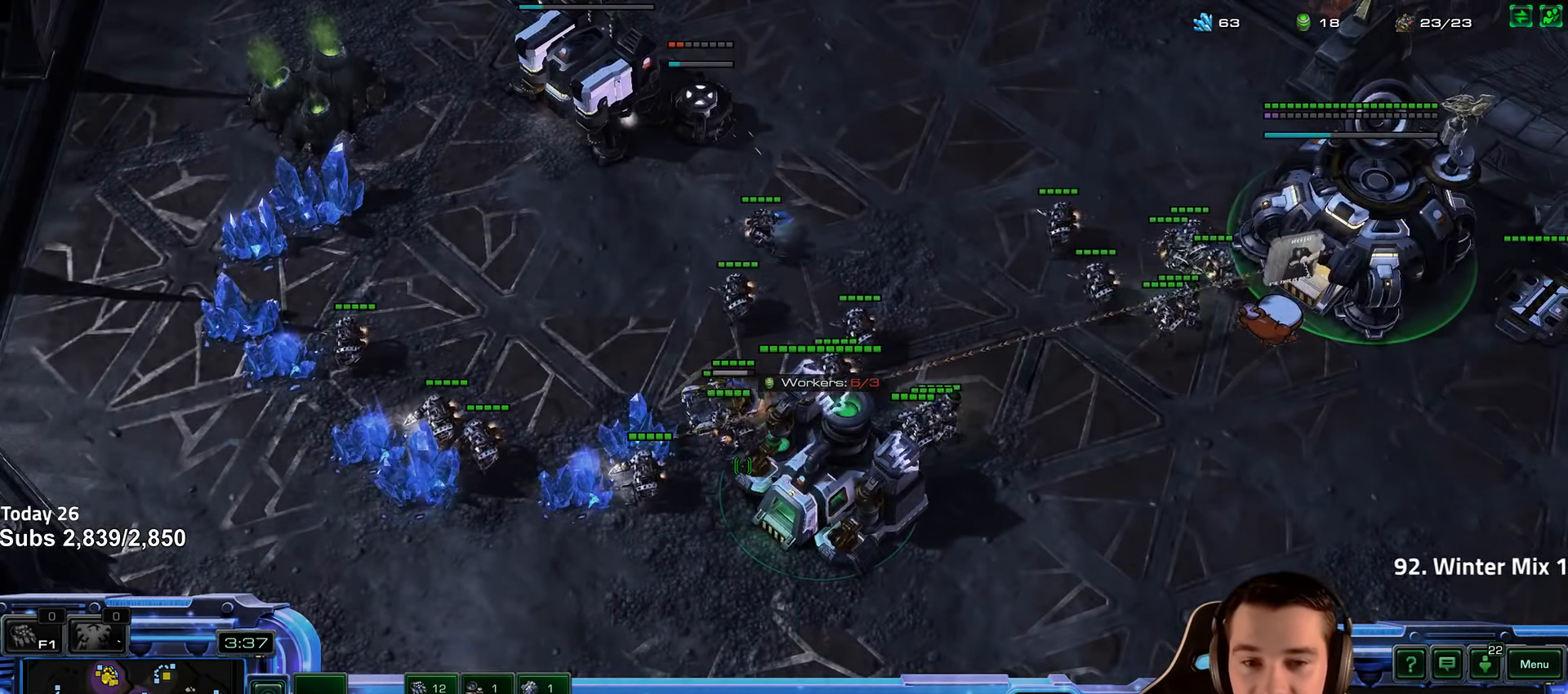
{"keys": [], "events": [[16, "4", "up"], [183, "s", "down"], [250, "s", "up"]]}